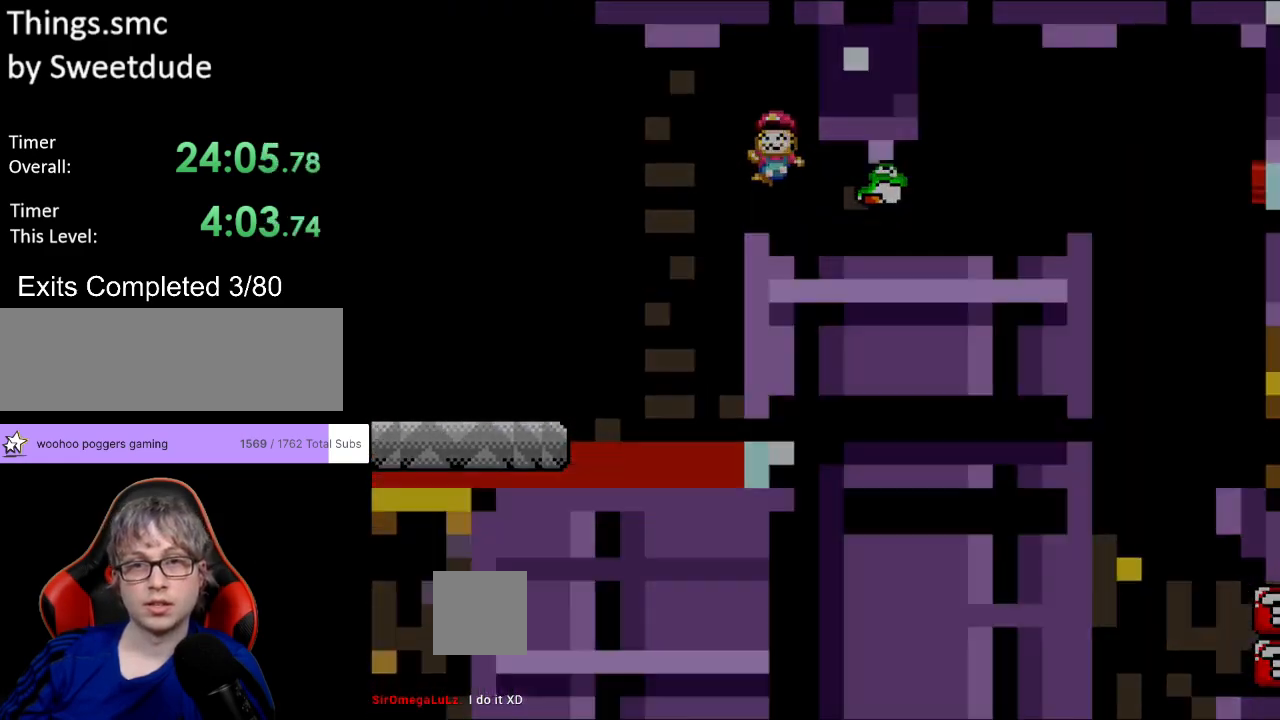
Gameplay with a controller (Nintendo layout); each line is a JSON object with the inputs held at the frame after it. "events" lists button and stick changes between this image and that frame as [ms after this image, input, new state], when the widget could be followed in between. Not read: L3 R3.
{"buttons": ["A"], "events": [[317, "Y", "up"], [333, "DPAD_RIGHT", "up"], [433, "A", "down"]]}
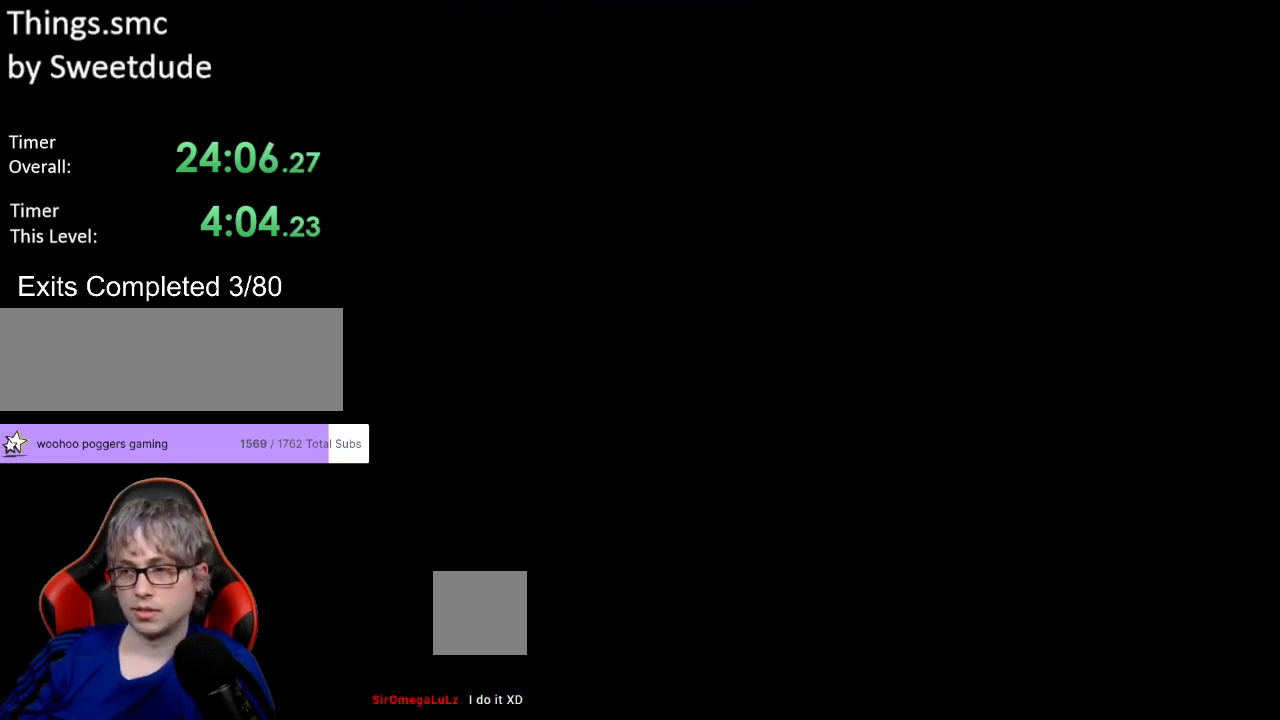
{"buttons": [], "events": [[50, "A", "up"], [200, "A", "down"], [250, "A", "up"], [333, "A", "down"], [450, "A", "up"]]}
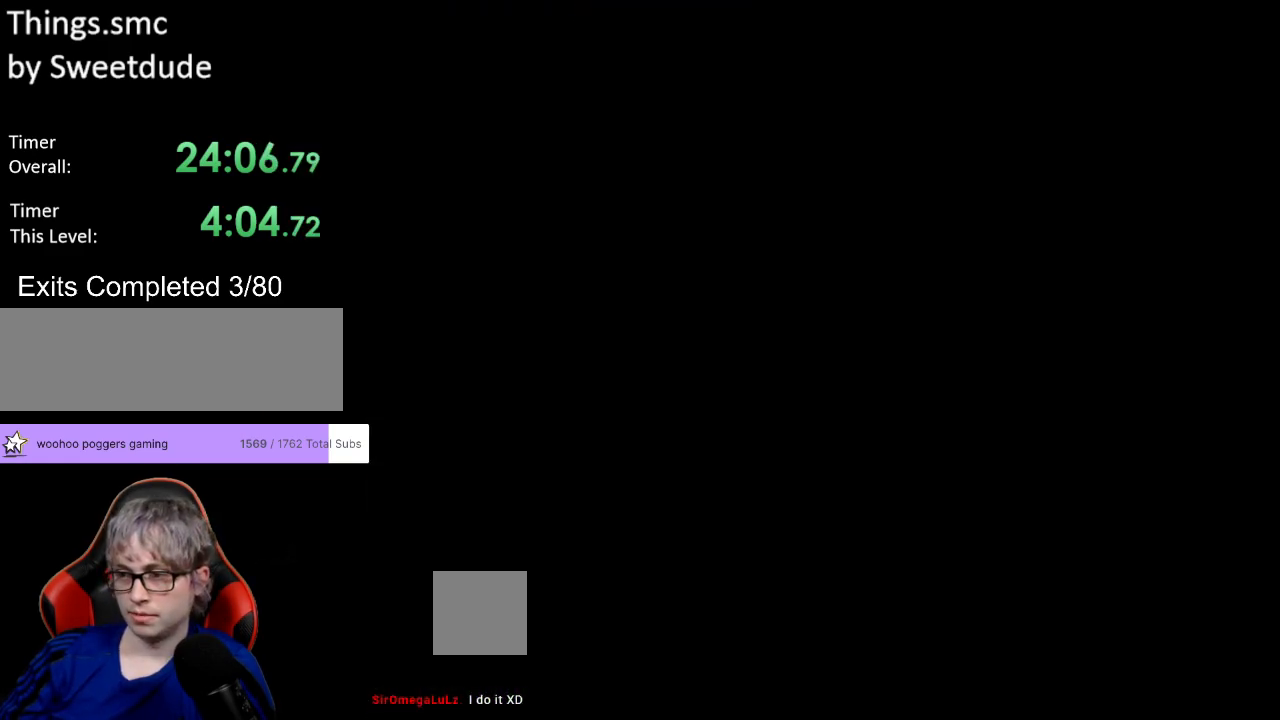
{"buttons": ["Y", "DPAD_RIGHT"], "events": [[267, "DPAD_RIGHT", "down"], [283, "Y", "down"]]}
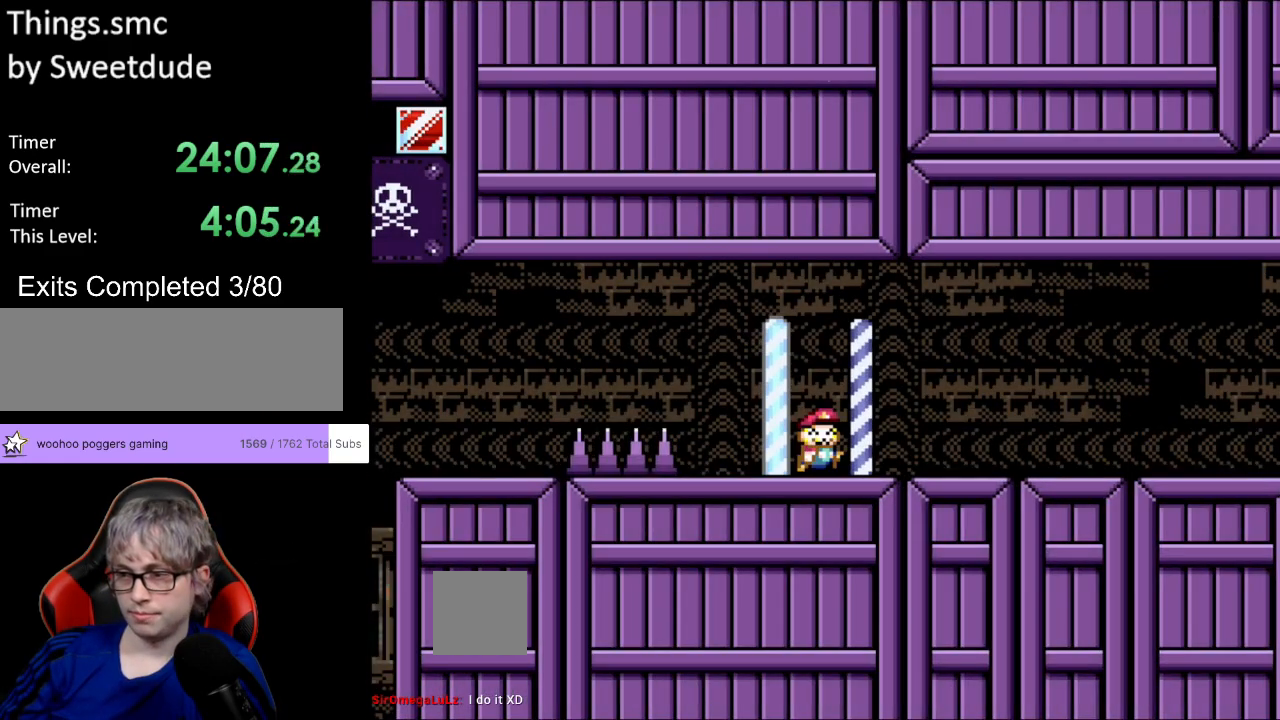
{"buttons": ["Y", "DPAD_RIGHT"], "events": []}
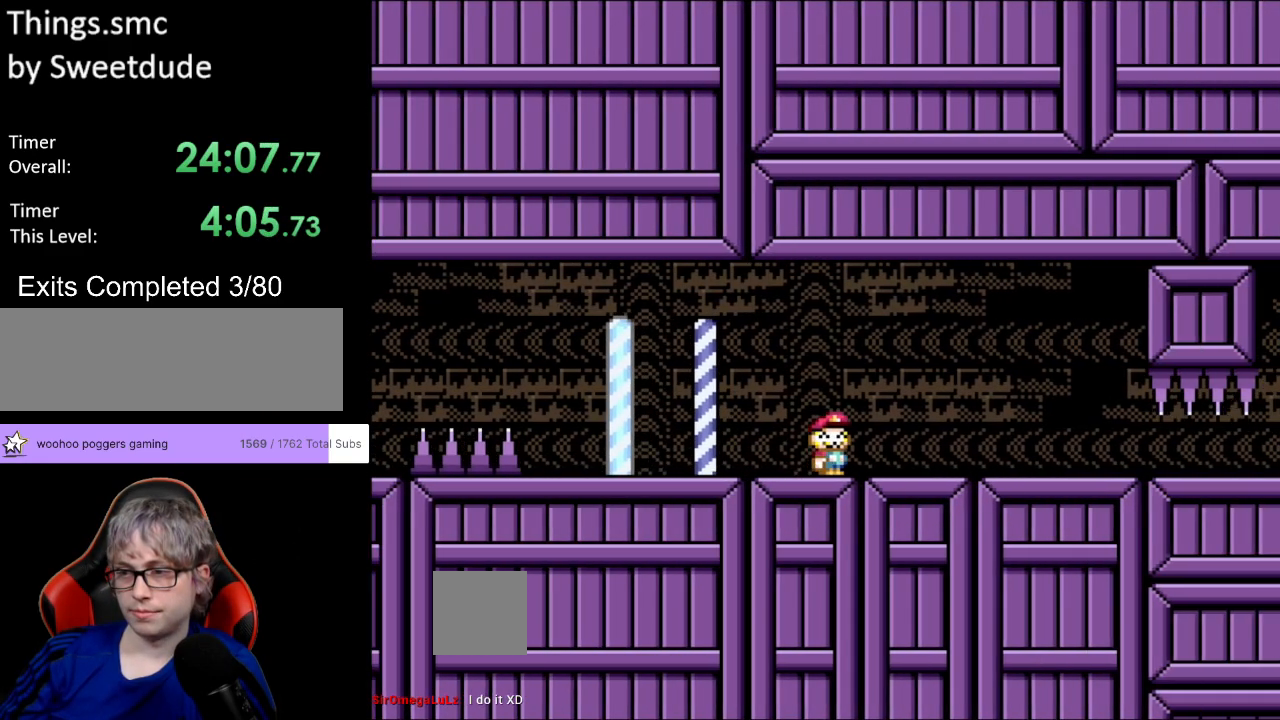
{"buttons": ["Y", "DPAD_RIGHT"], "events": []}
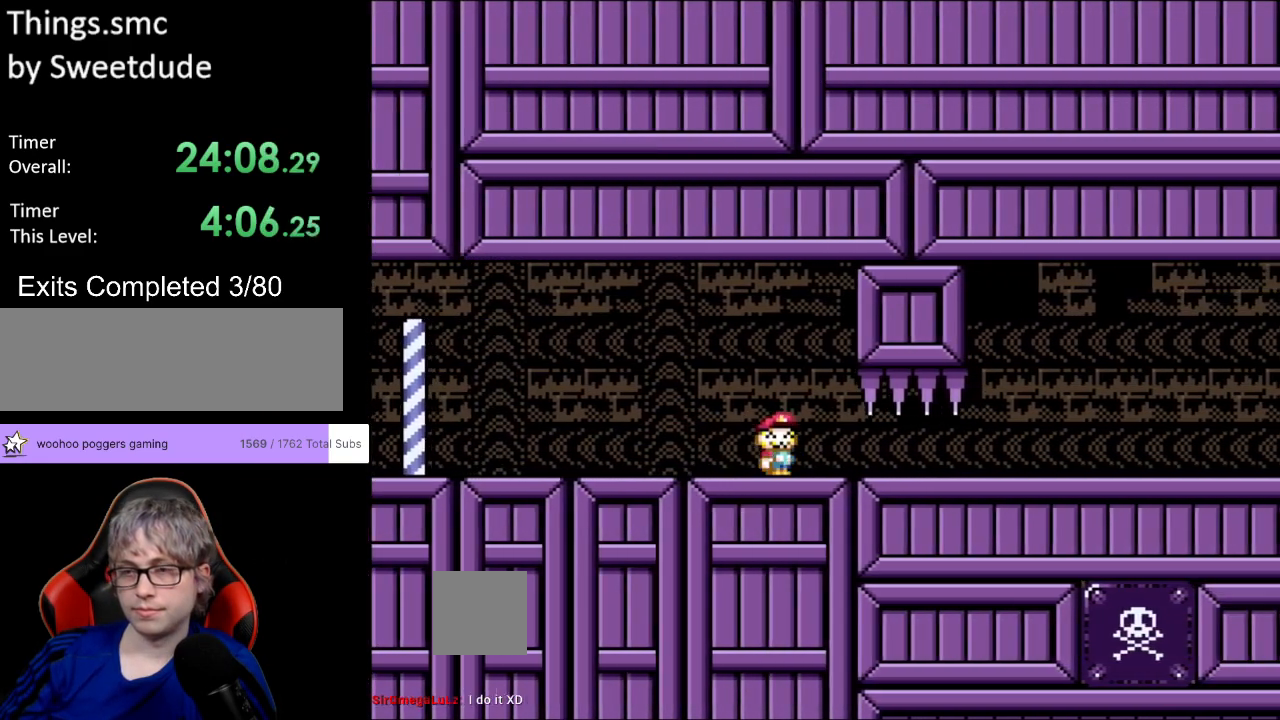
{"buttons": ["Y", "DPAD_RIGHT"], "events": []}
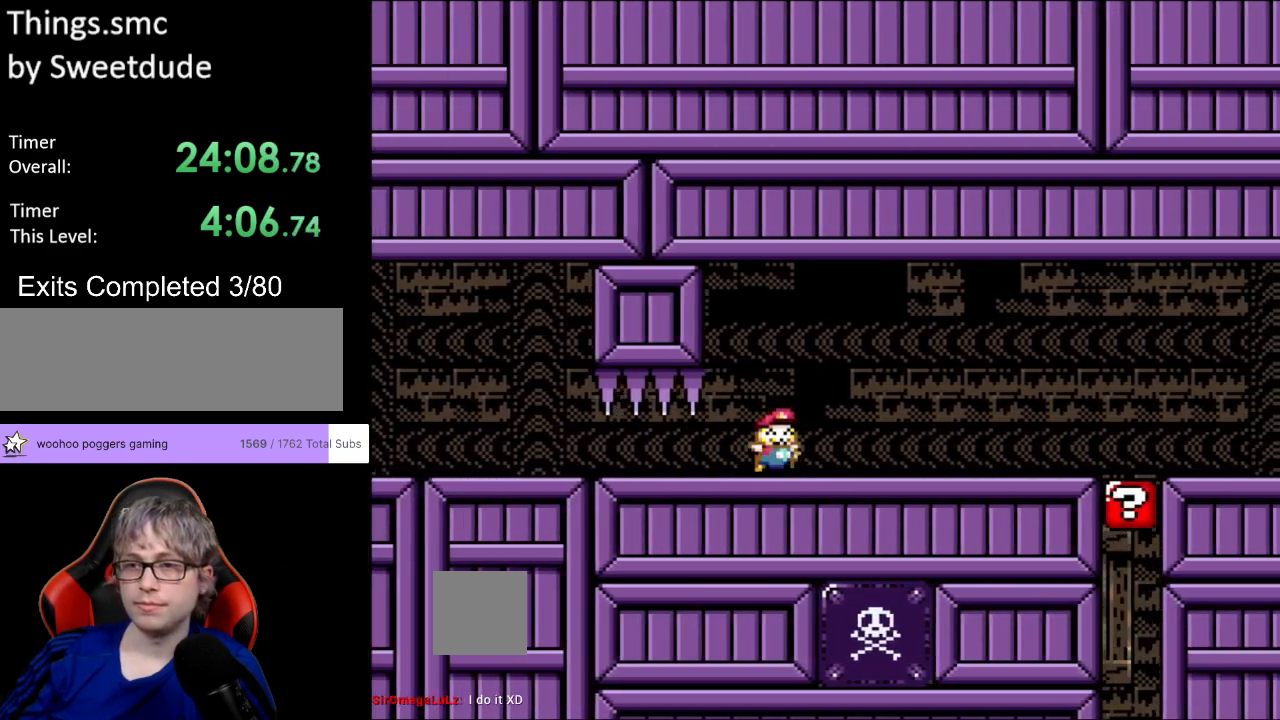
{"buttons": ["Y", "DPAD_RIGHT"], "events": []}
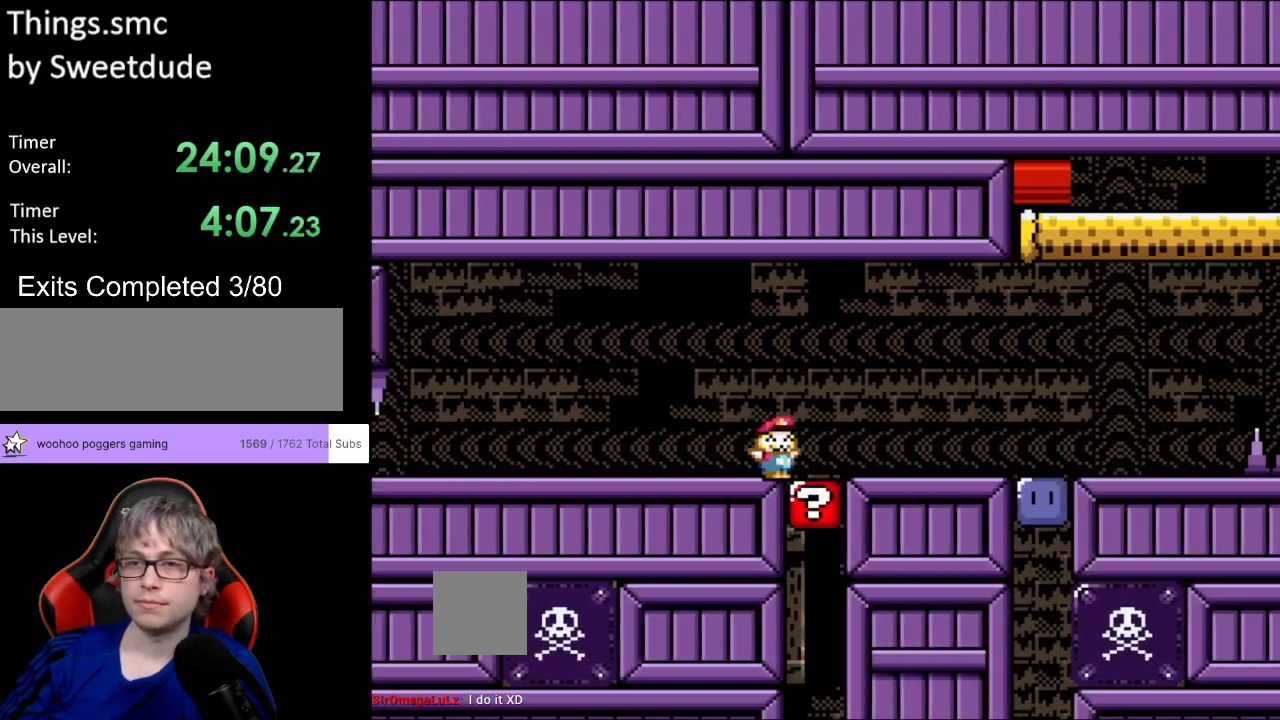
{"buttons": ["Y", "DPAD_RIGHT"], "events": [[400, "Y", "up"], [433, "Y", "down"]]}
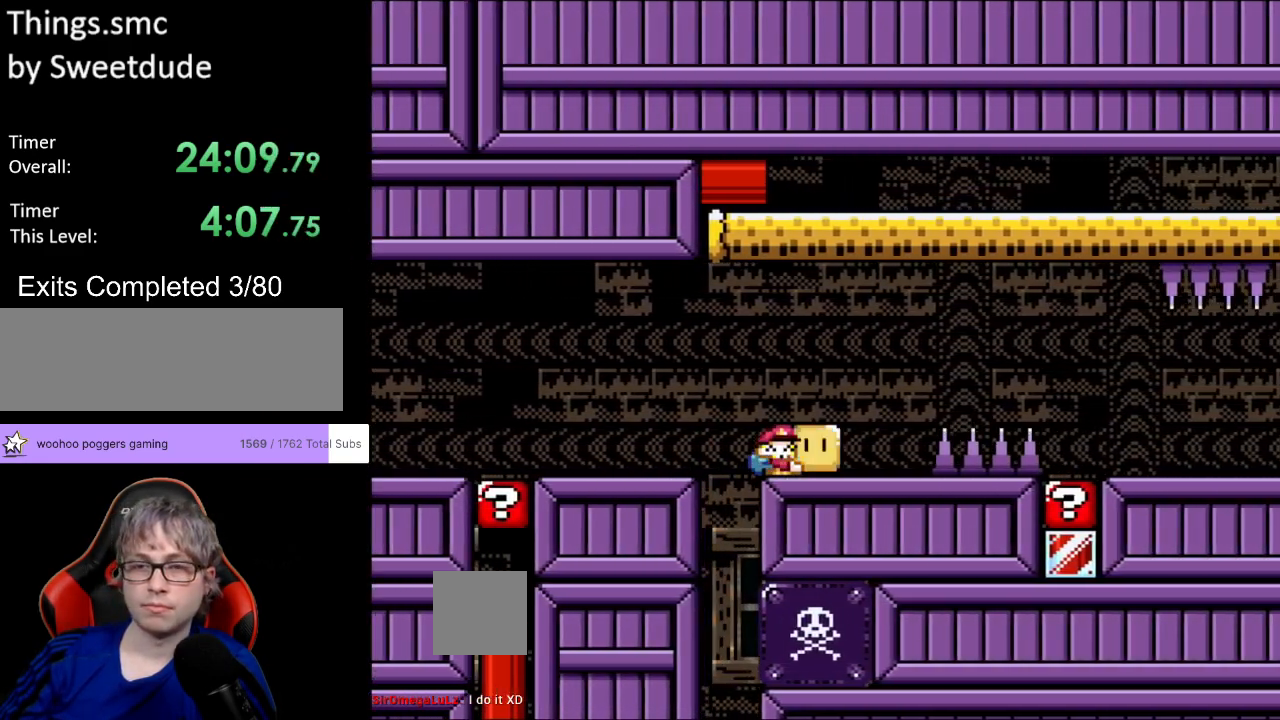
{"buttons": ["Y", "DPAD_RIGHT"], "events": [[100, "B", "down"], [483, "B", "up"]]}
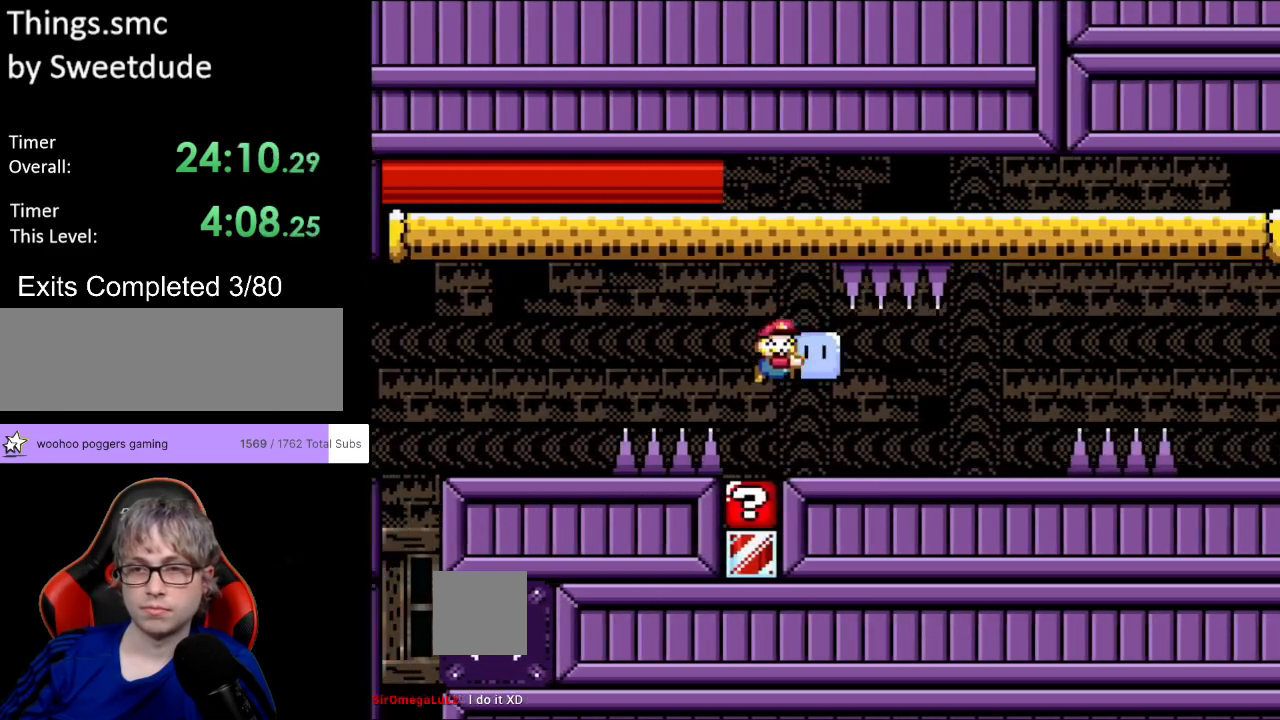
{"buttons": ["B", "Y", "DPAD_RIGHT"], "events": [[283, "B", "down"]]}
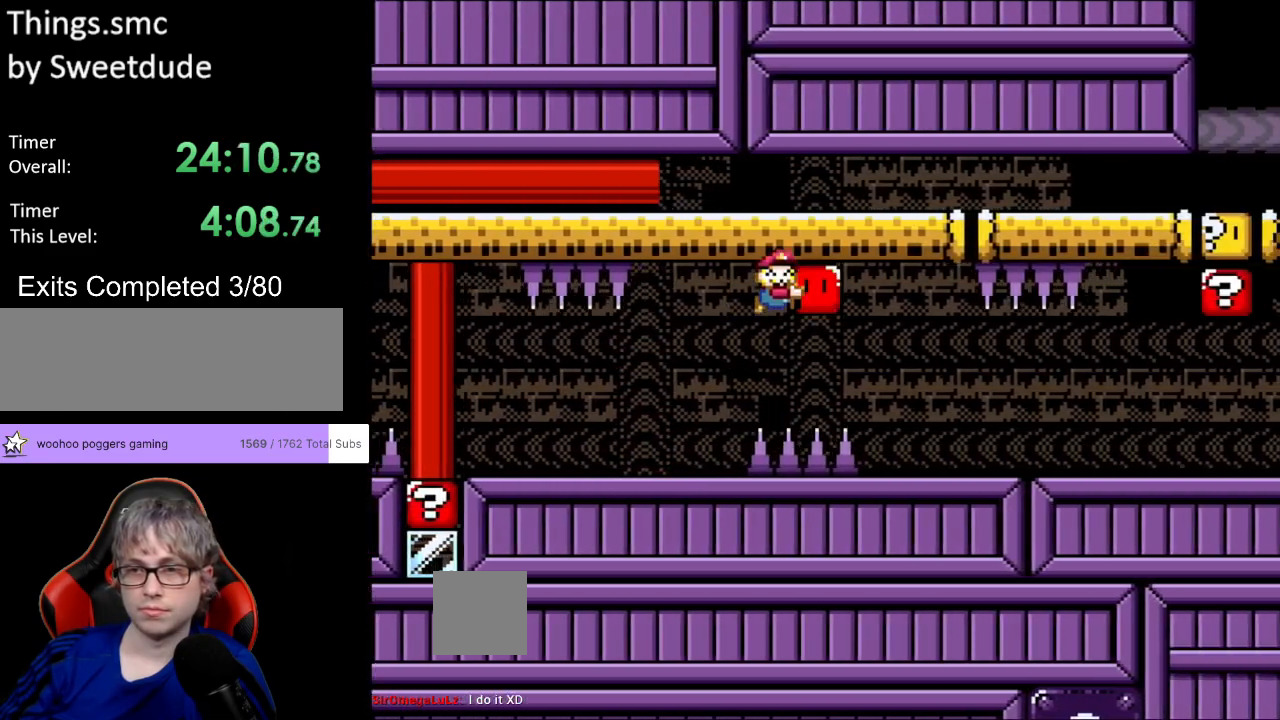
{"buttons": ["Y", "DPAD_RIGHT"], "events": [[200, "B", "up"]]}
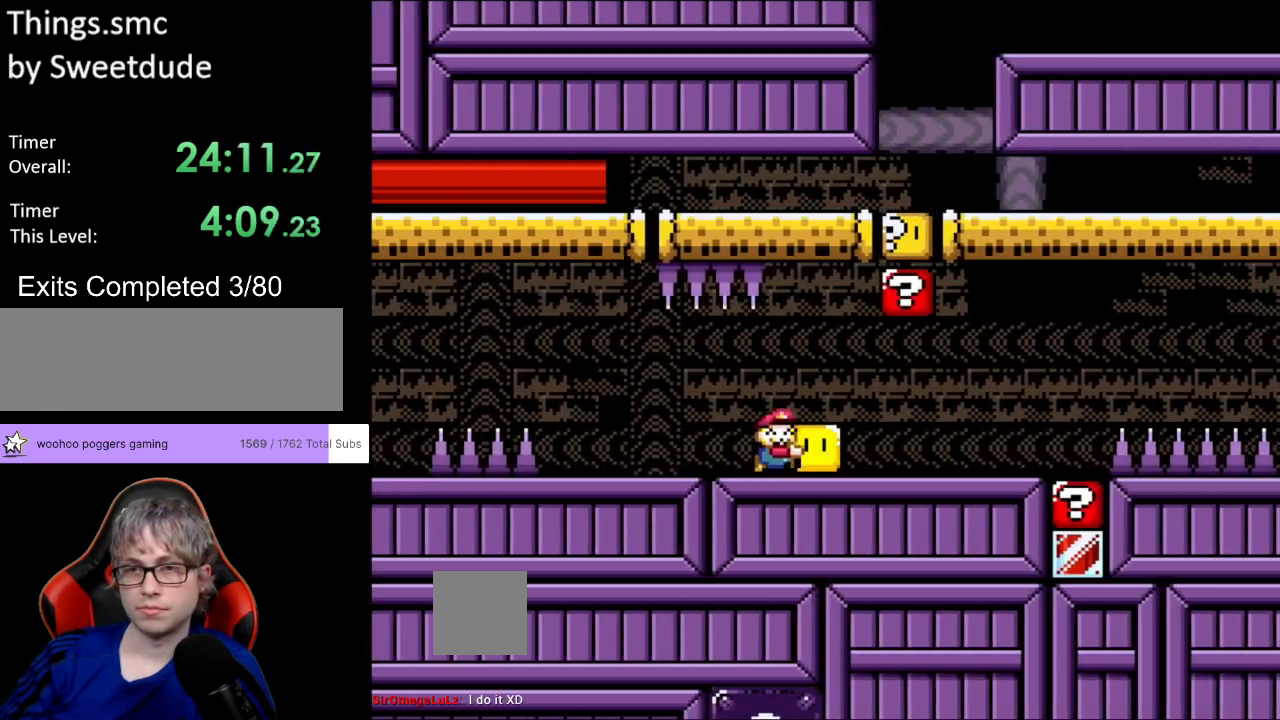
{"buttons": ["B", "Y", "DPAD_RIGHT"], "events": [[100, "DPAD_UP", "down"], [133, "DPAD_RIGHT", "up"], [133, "Y", "up"], [167, "DPAD_RIGHT", "down"], [200, "Y", "down"], [250, "DPAD_UP", "up"], [383, "B", "down"]]}
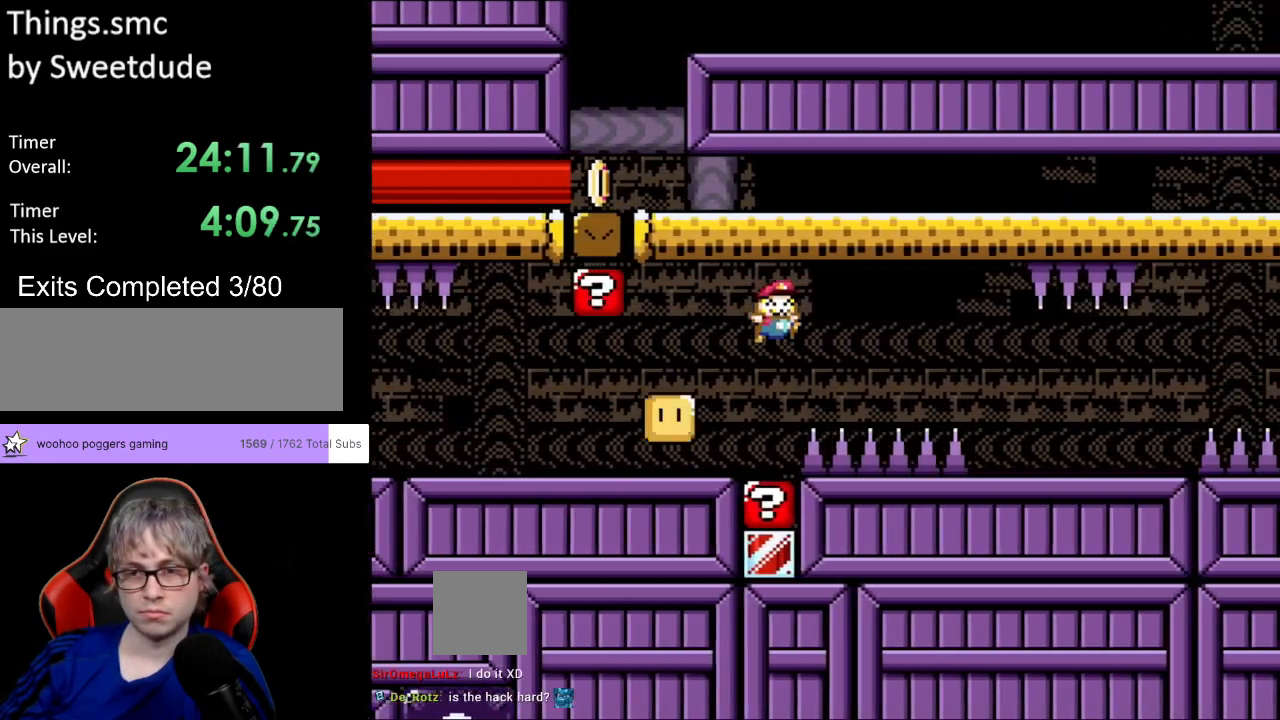
{"buttons": ["Y", "DPAD_RIGHT"], "events": [[283, "B", "up"]]}
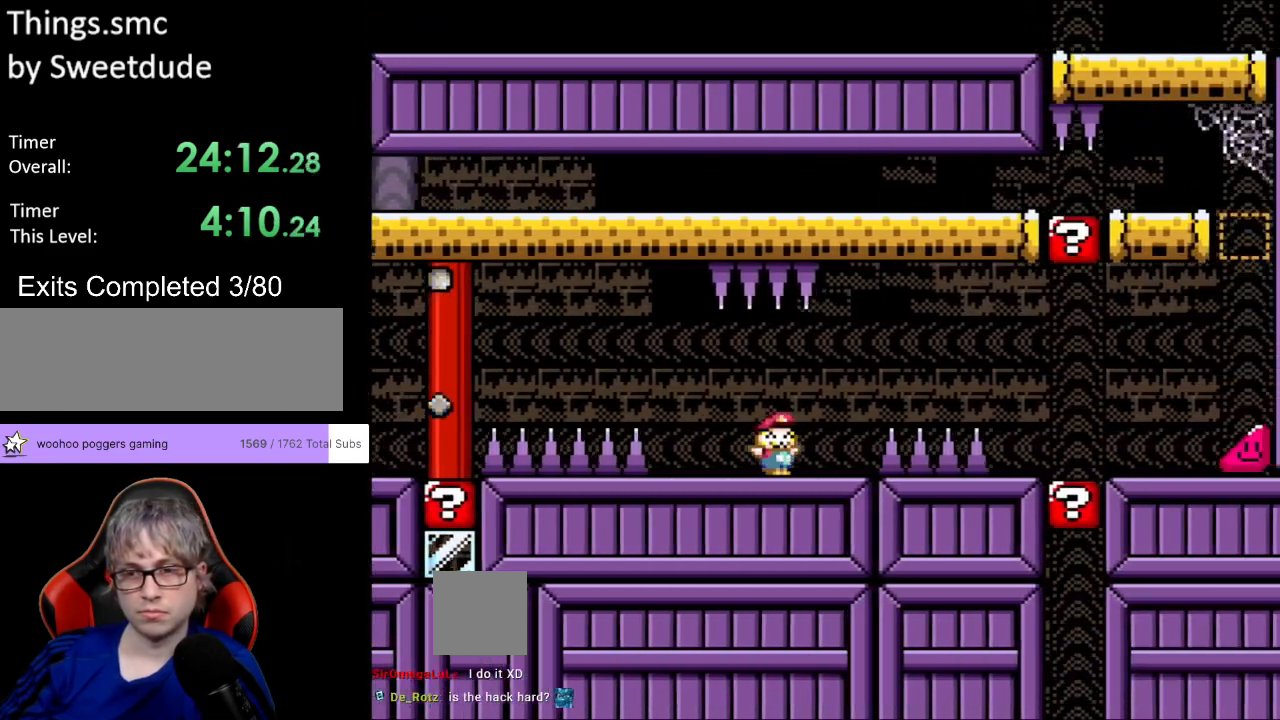
{"buttons": ["Y", "DPAD_RIGHT"], "events": [[17, "B", "down"], [333, "B", "up"]]}
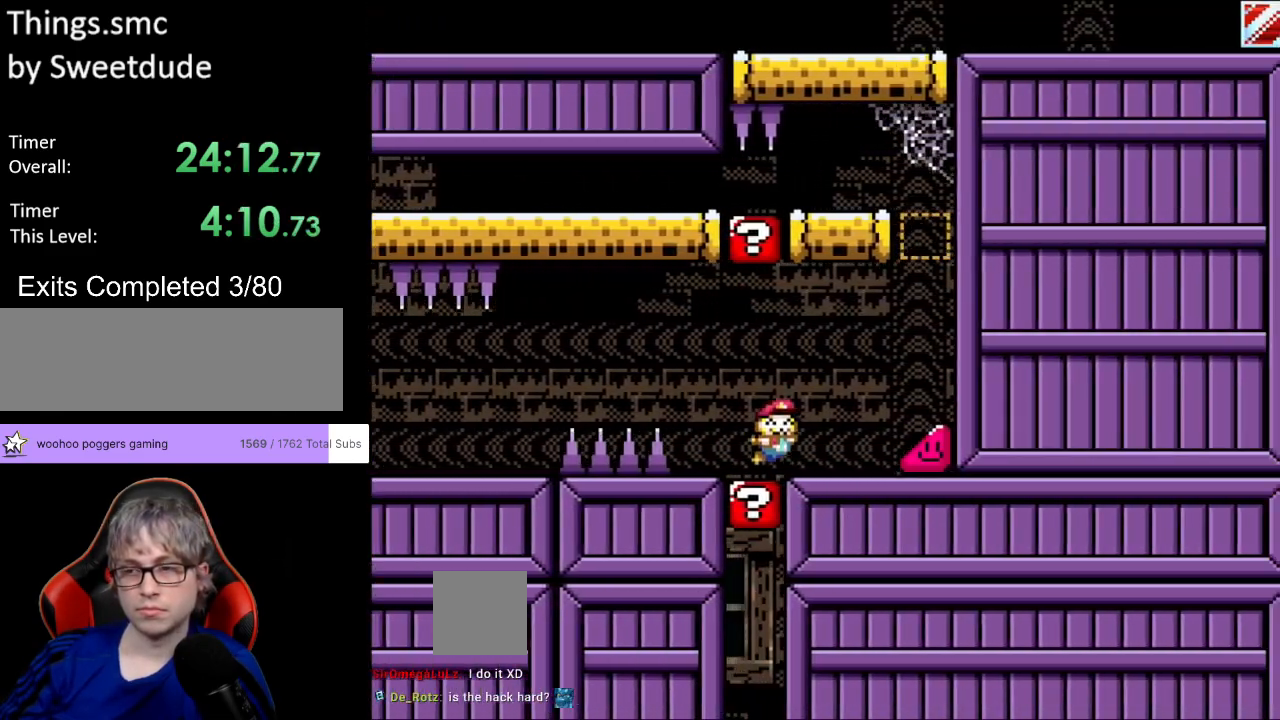
{"buttons": ["Y", "DPAD_RIGHT"], "events": []}
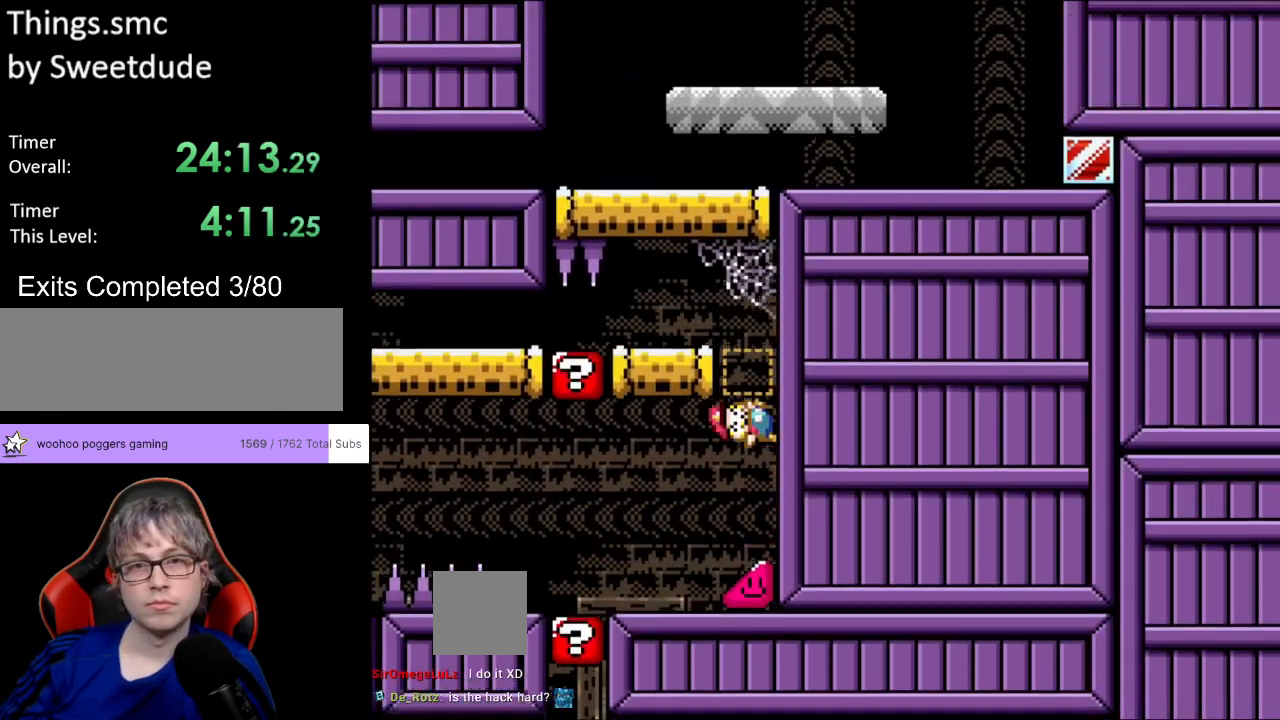
{"buttons": ["Y", "DPAD_LEFT"], "events": [[200, "B", "down"], [200, "DPAD_UP", "down"], [217, "DPAD_LEFT", "down"], [217, "DPAD_RIGHT", "up"], [217, "DPAD_UP", "up"], [267, "B", "up"]]}
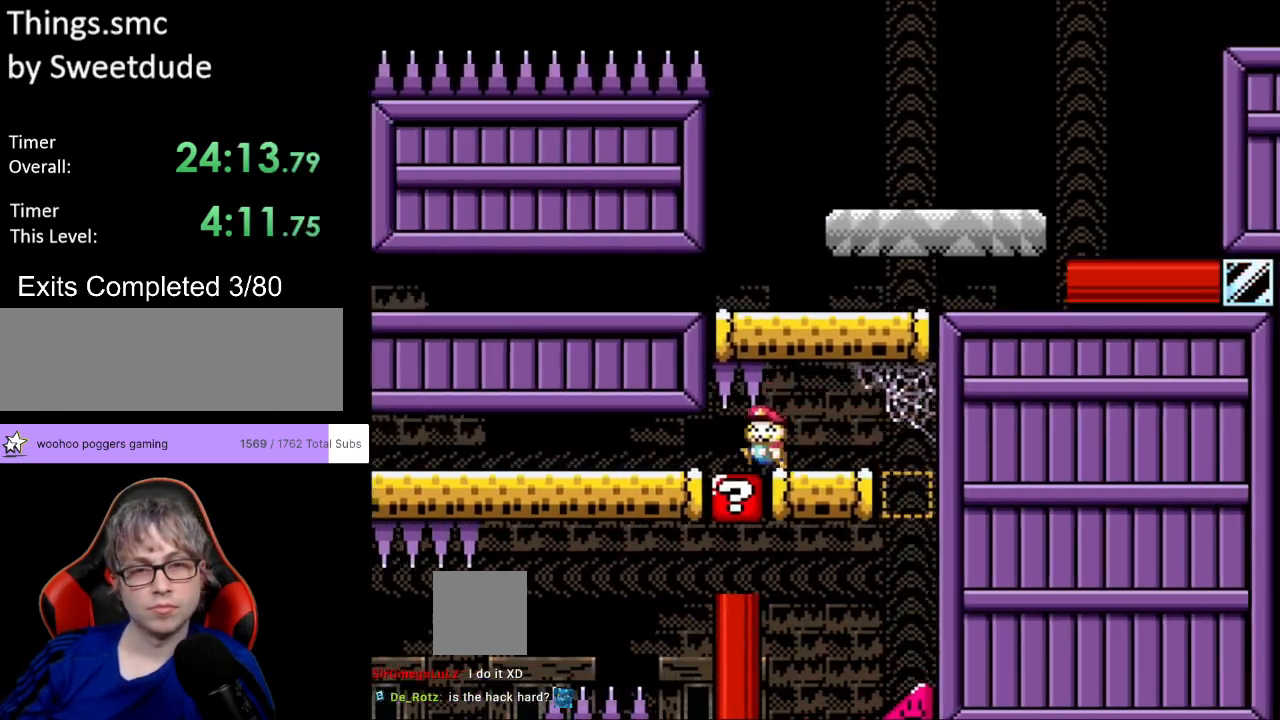
{"buttons": ["Y", "DPAD_LEFT"], "events": []}
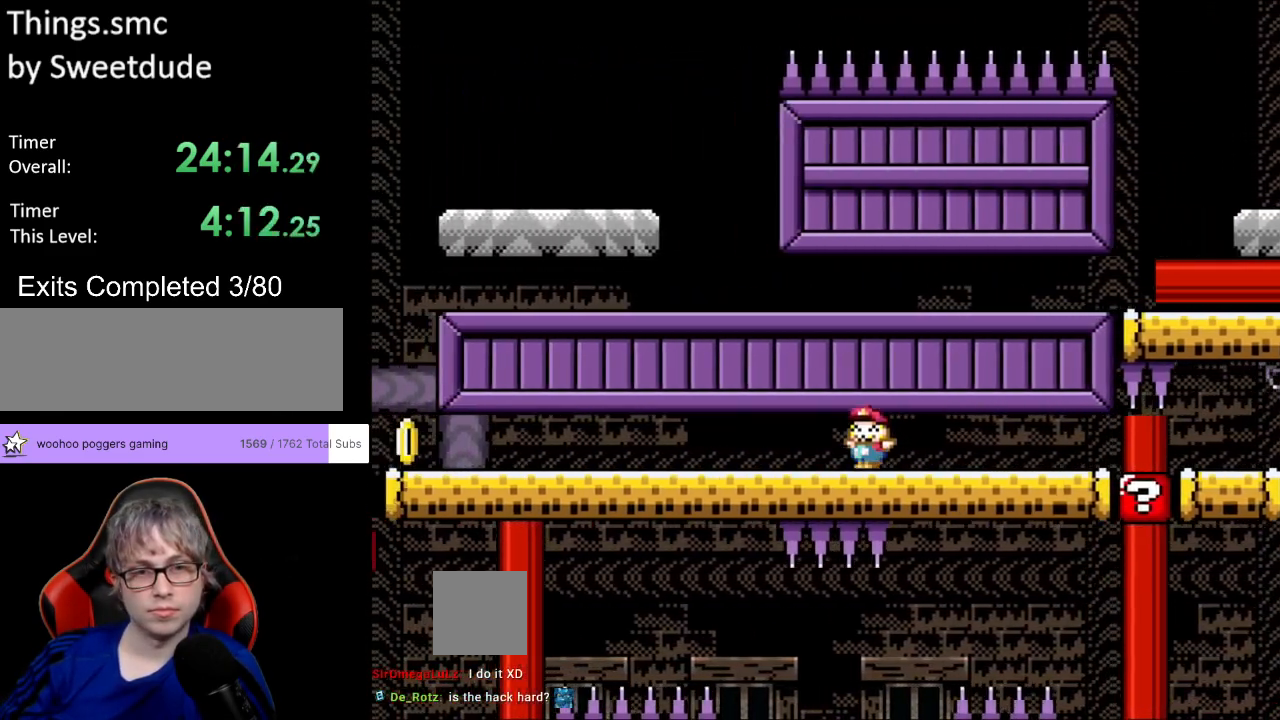
{"buttons": ["Y", "DPAD_LEFT"], "events": []}
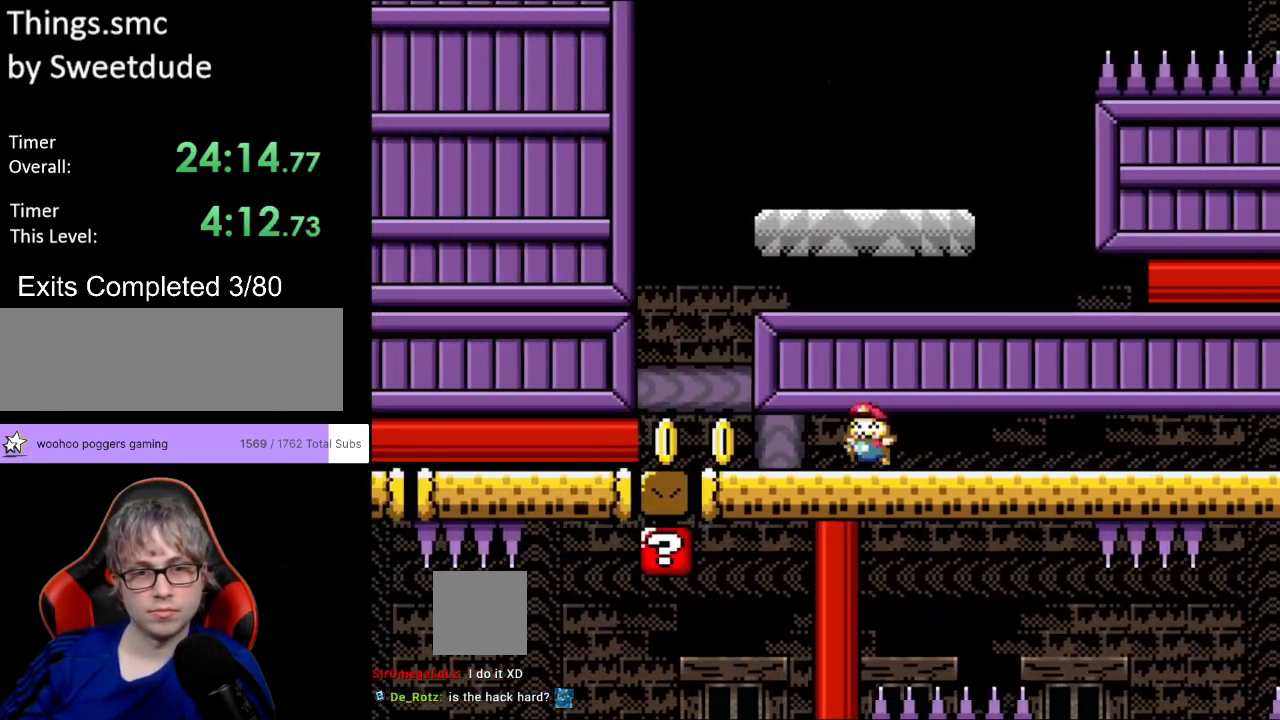
{"buttons": ["B", "Y", "DPAD_RIGHT"], "events": [[267, "B", "down"], [317, "DPAD_LEFT", "up"], [333, "DPAD_RIGHT", "down"]]}
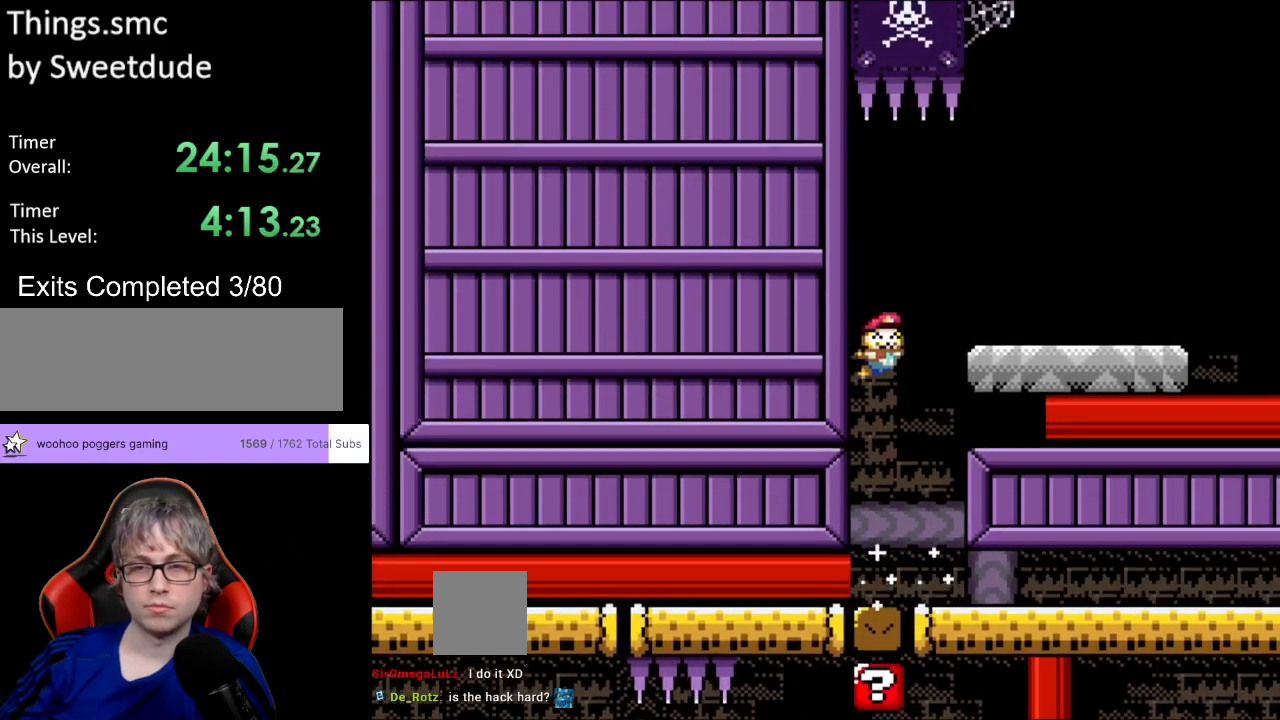
{"buttons": ["Y", "DPAD_RIGHT"], "events": [[467, "B", "up"]]}
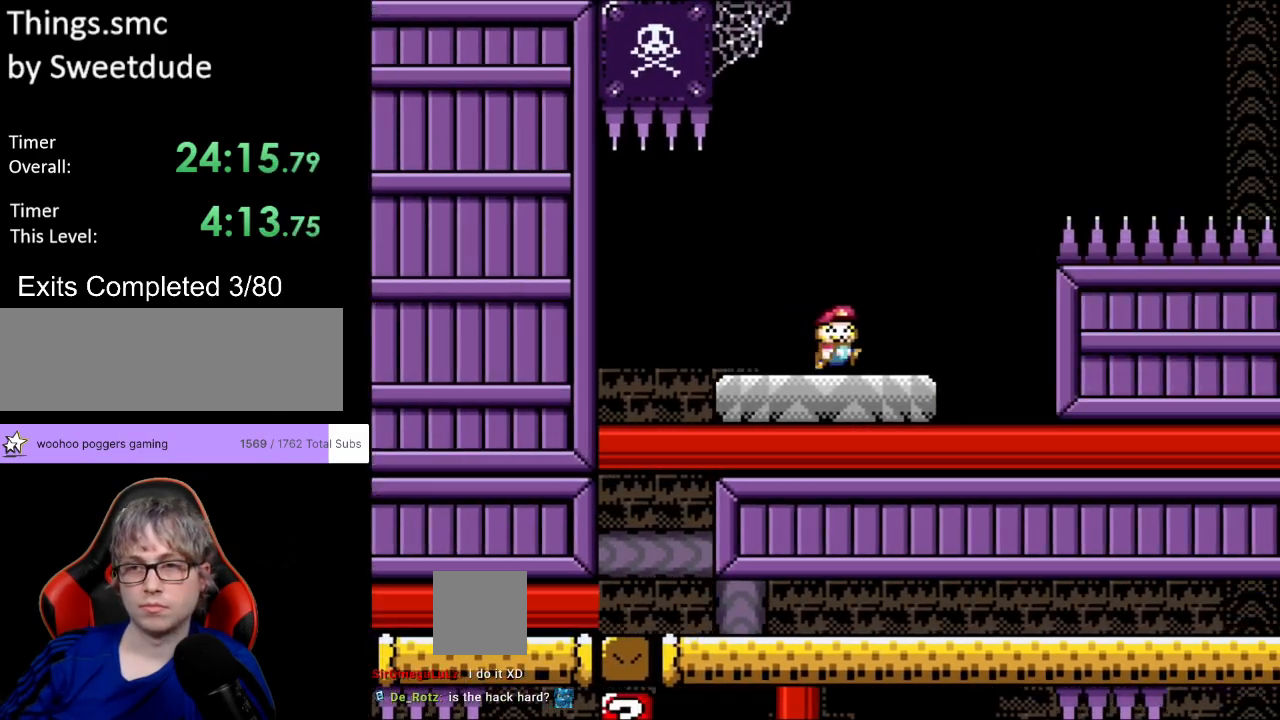
{"buttons": ["B", "Y", "DPAD_RIGHT"], "events": [[133, "B", "down"]]}
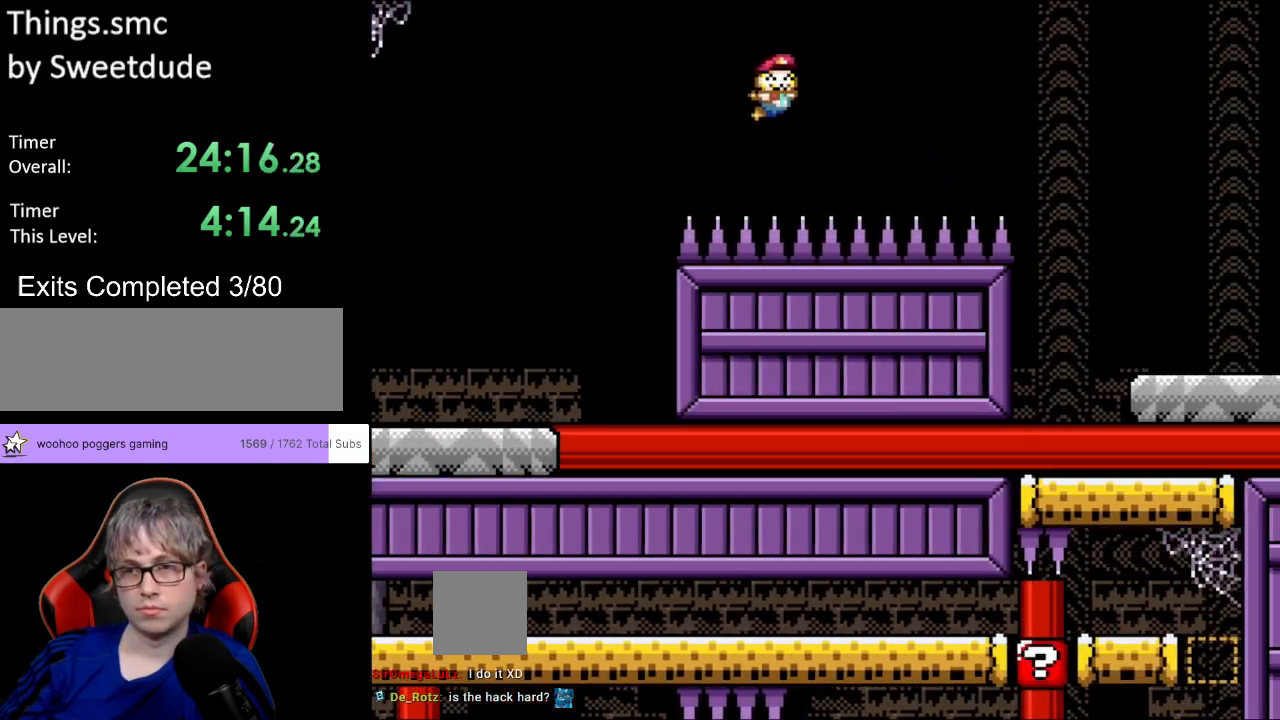
{"buttons": ["B", "Y", "DPAD_RIGHT"], "events": []}
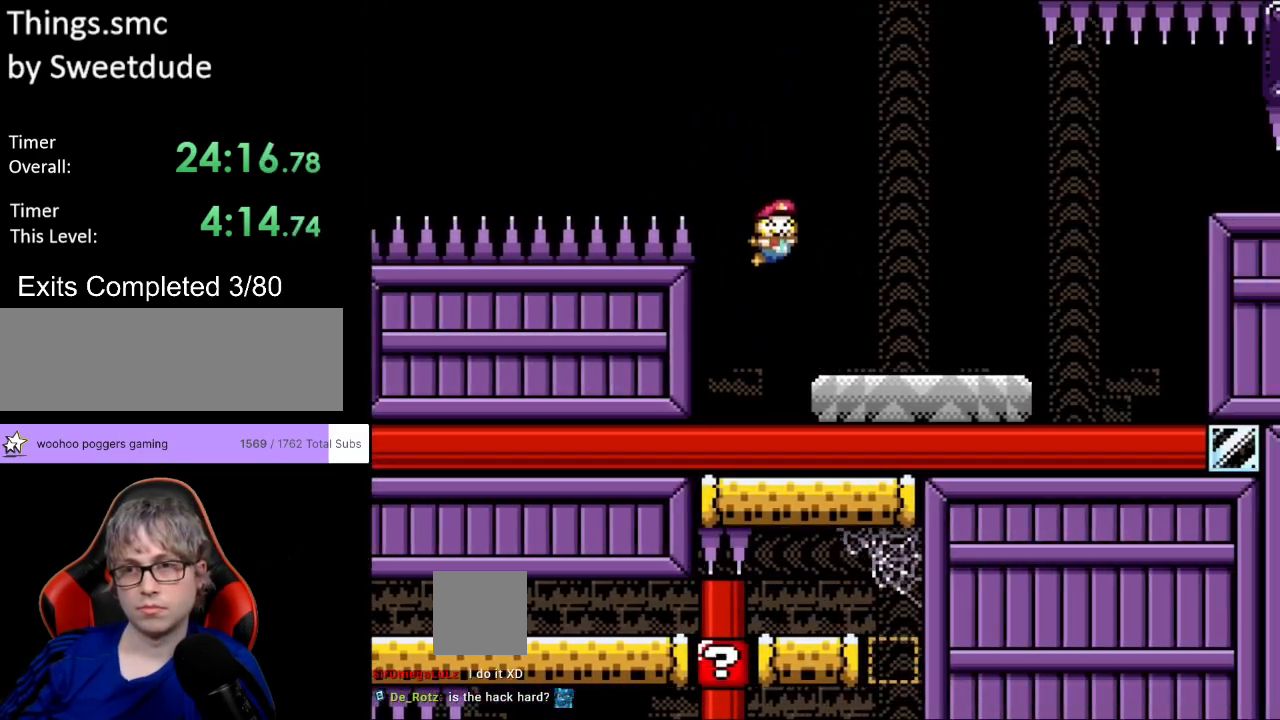
{"buttons": ["Y", "DPAD_RIGHT"], "events": [[33, "B", "up"], [317, "B", "down"], [400, "B", "up"]]}
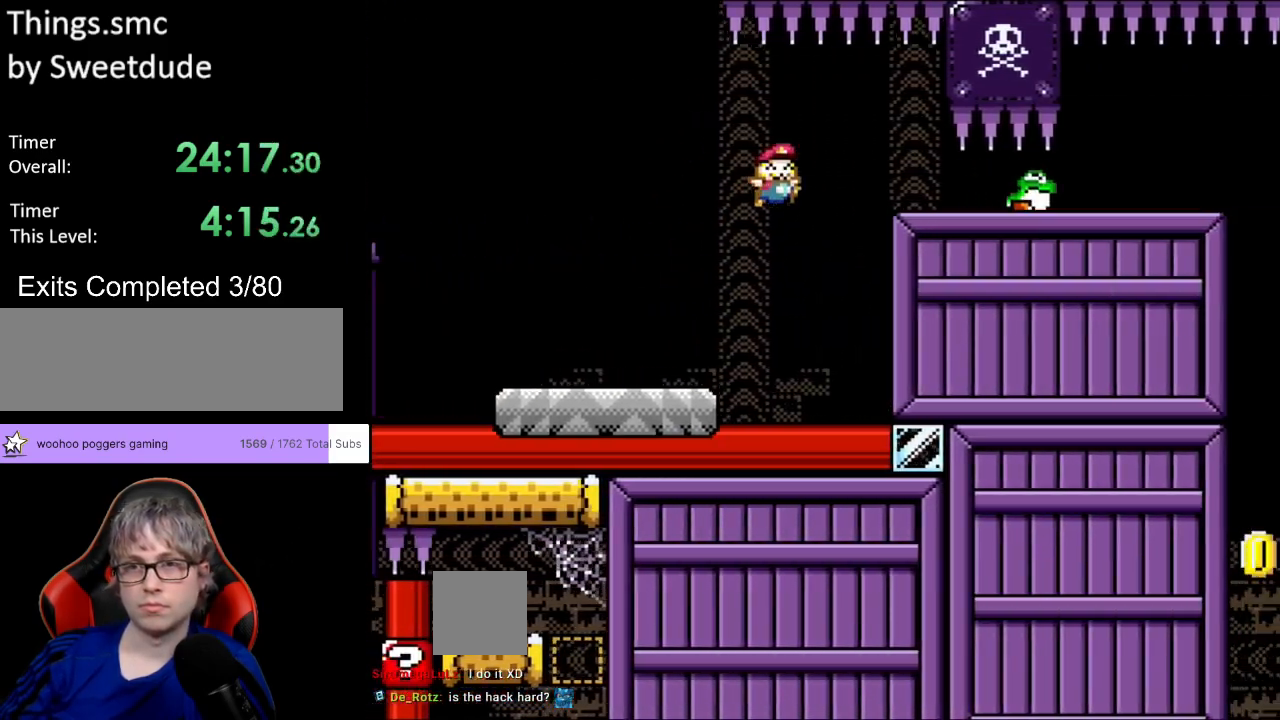
{"buttons": ["Y", "DPAD_RIGHT"], "events": []}
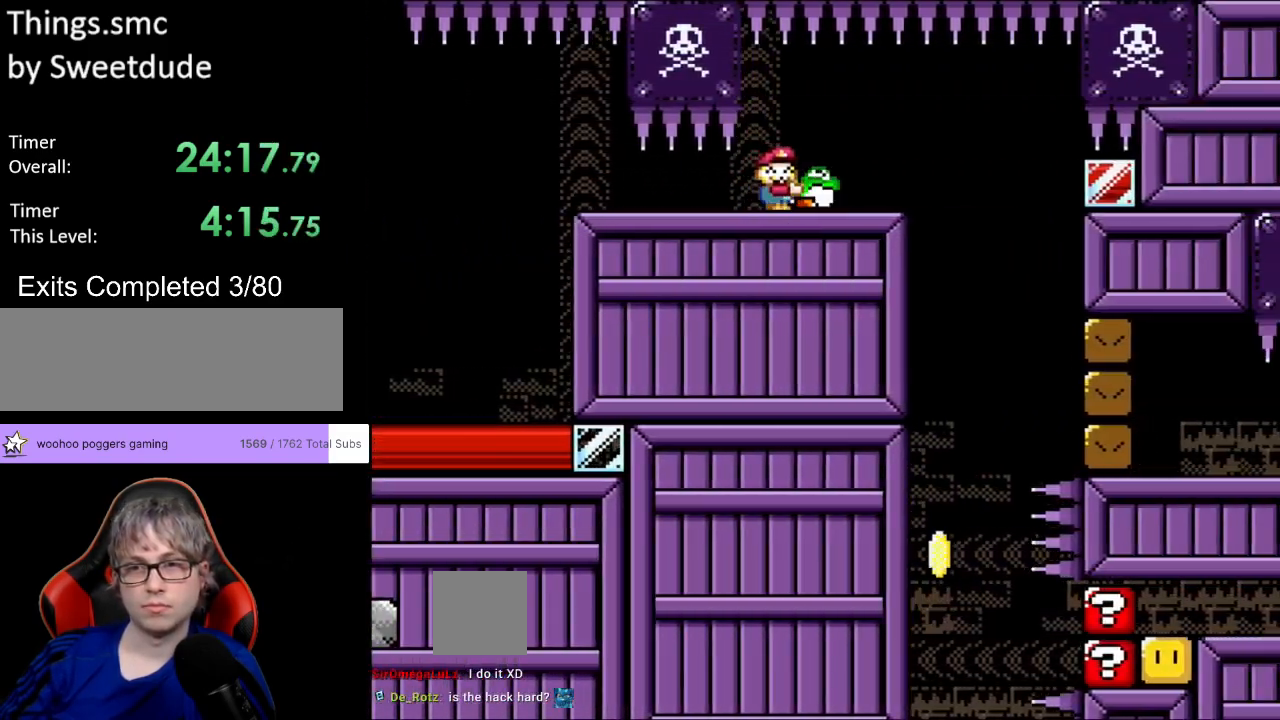
{"buttons": ["Y", "DPAD_LEFT"], "events": [[233, "DPAD_LEFT", "down"], [233, "DPAD_RIGHT", "up"], [233, "DPAD_UP", "down"], [250, "DPAD_UP", "up"]]}
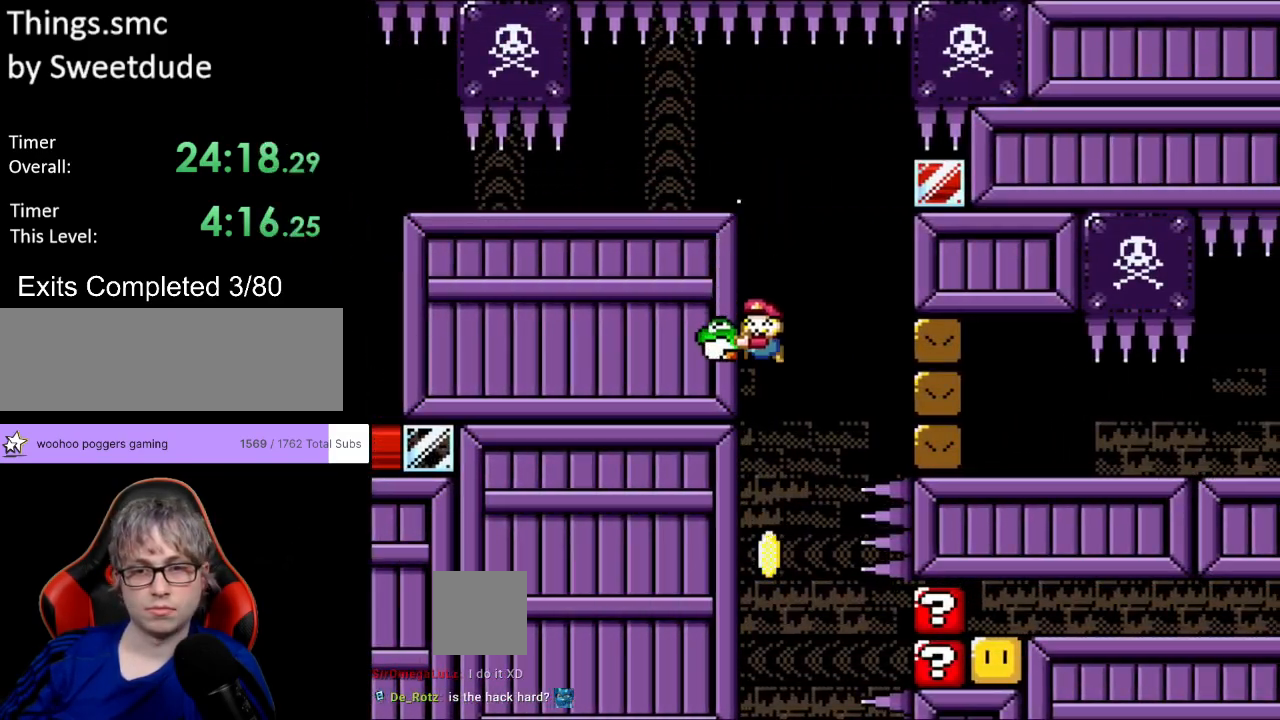
{"buttons": ["Y", "DPAD_LEFT"], "events": [[17, "DPAD_LEFT", "up"], [300, "DPAD_RIGHT", "down"], [383, "Y", "up"], [450, "Y", "down"], [483, "DPAD_RIGHT", "up"], [483, "DPAD_UP", "down"], [500, "DPAD_LEFT", "down"], [500, "DPAD_UP", "up"]]}
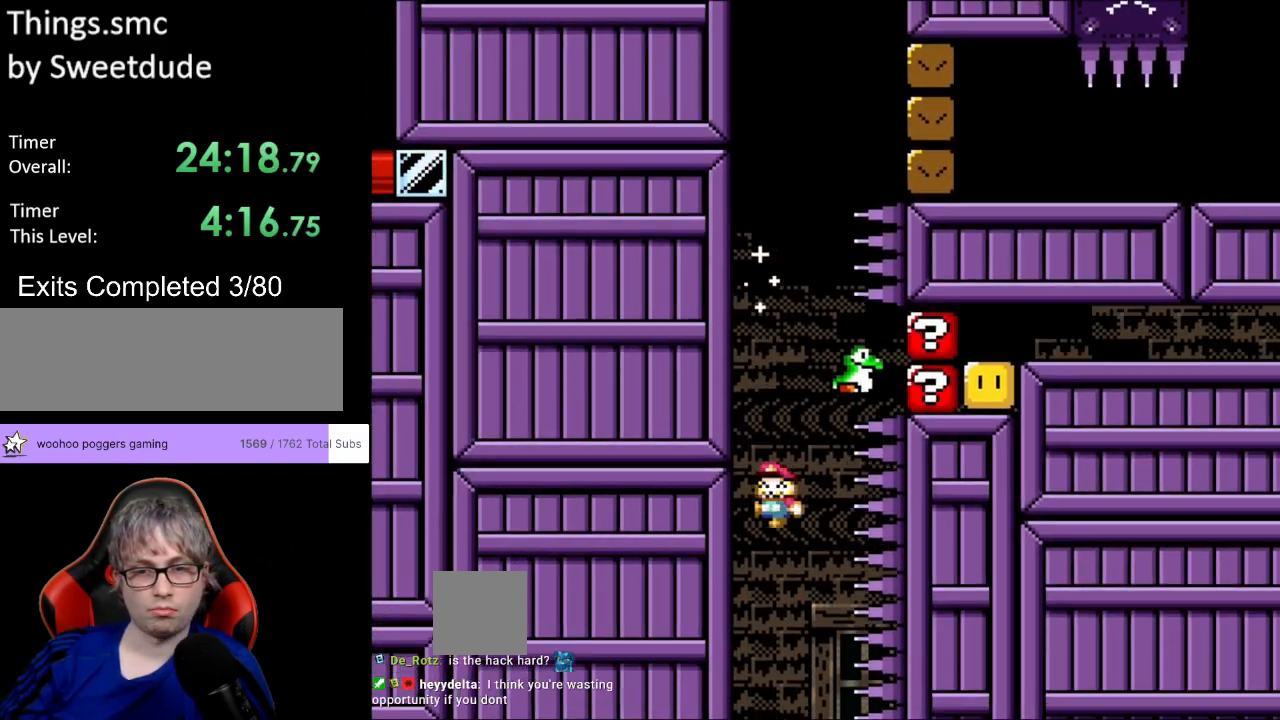
{"buttons": ["Y"], "events": [[167, "DPAD_LEFT", "up"], [250, "DPAD_RIGHT", "down"], [383, "DPAD_RIGHT", "up"]]}
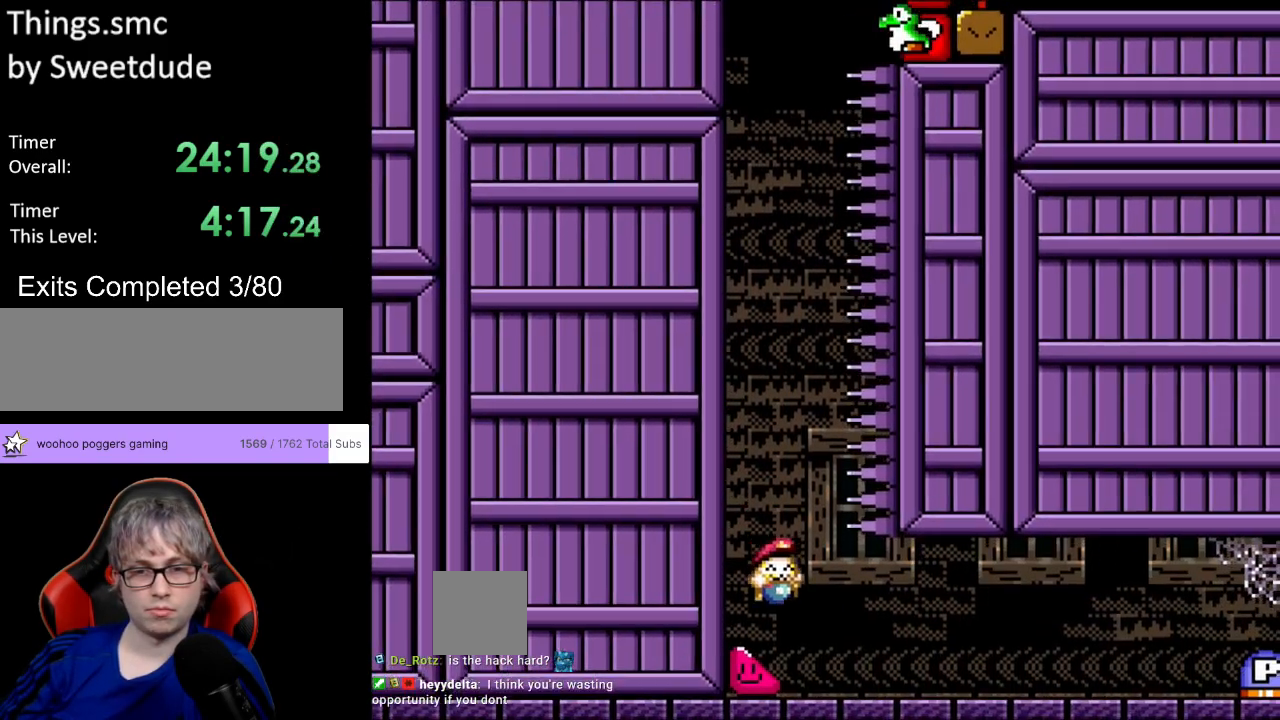
{"buttons": ["Y", "DPAD_RIGHT"], "events": [[17, "DPAD_RIGHT", "down"]]}